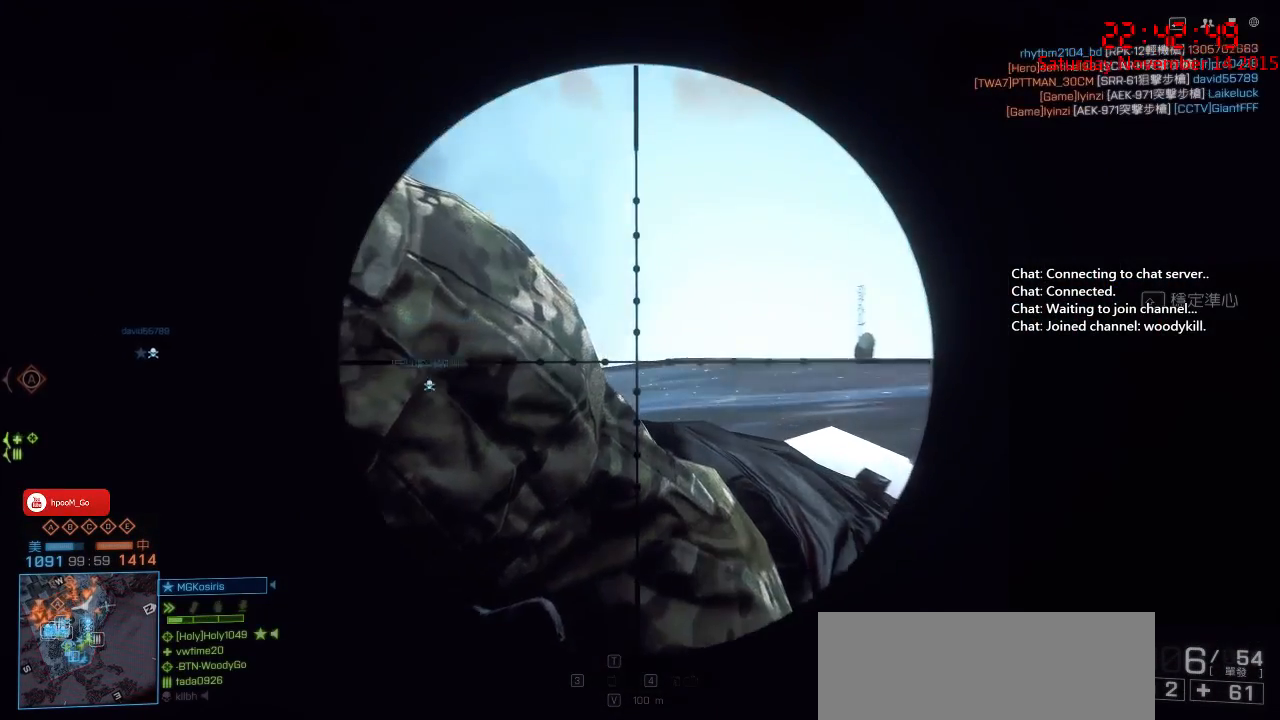
Gameplay with keyboard and mouse; each line is a JSON object with the keys and mouse buttons held at the frame after it. "events" lists presses ("down") and releases ("up") of "1", "2", "3", "4", "5", "a", "c", "caps_lock", "ctrl", "d", "e", "f", "g", "q", "r", "s", "shift", "space", "tab", "w", "x", "z", "mouse_left" and "mouse_right" between this image and that frame as [ms after this image, input, new state], when the widget could be followed in between. "mouse_left", "mouse_right" = the "left", "right" buttons of the "mouse" list. No other keys are recorded. Mouse movement is not recorded. Not read: other_keys.
{"keys": ["w"], "mouse": ["right"], "events": []}
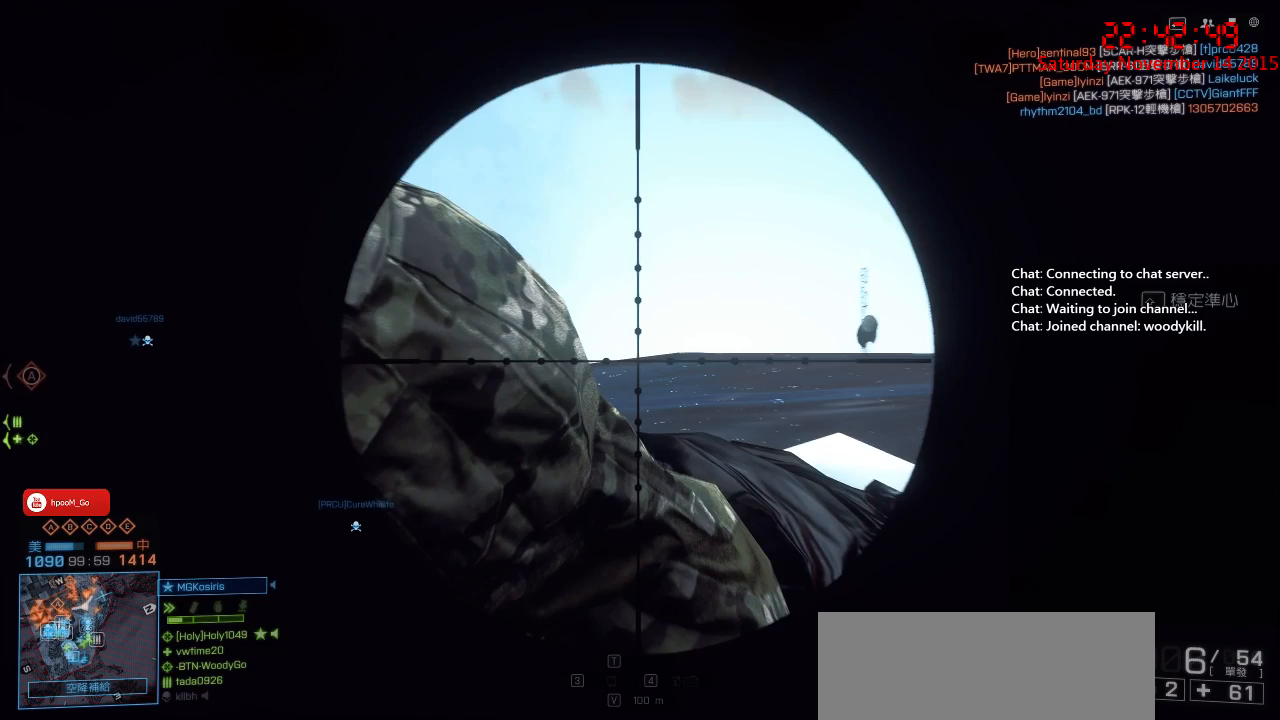
{"keys": ["w"], "mouse": ["right"], "events": []}
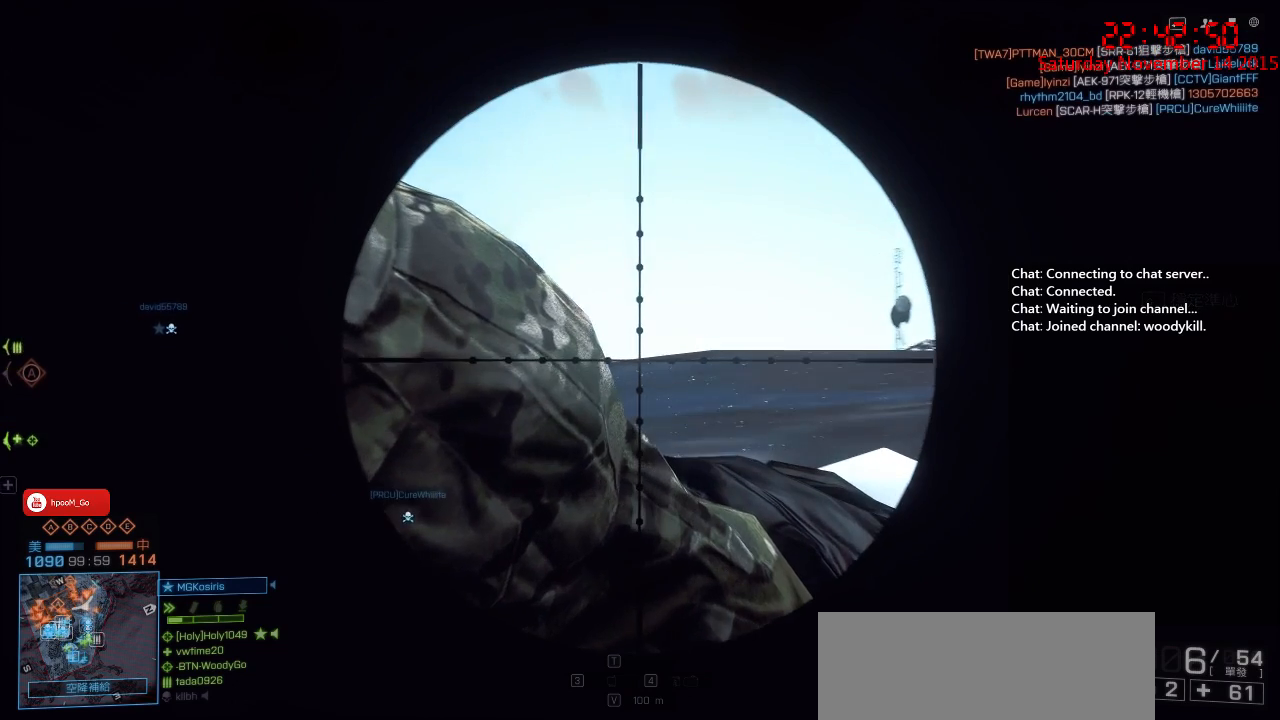
{"keys": ["w"], "mouse": ["right"], "events": []}
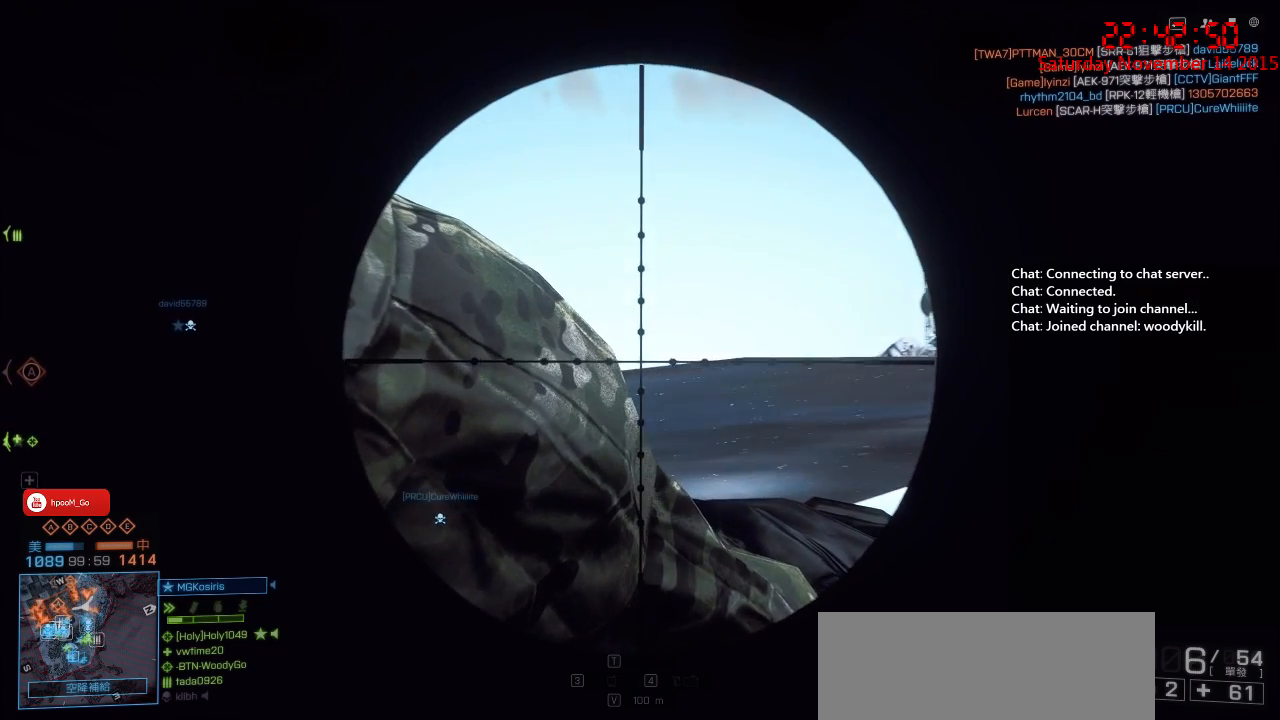
{"keys": ["w"], "mouse": ["right"], "events": []}
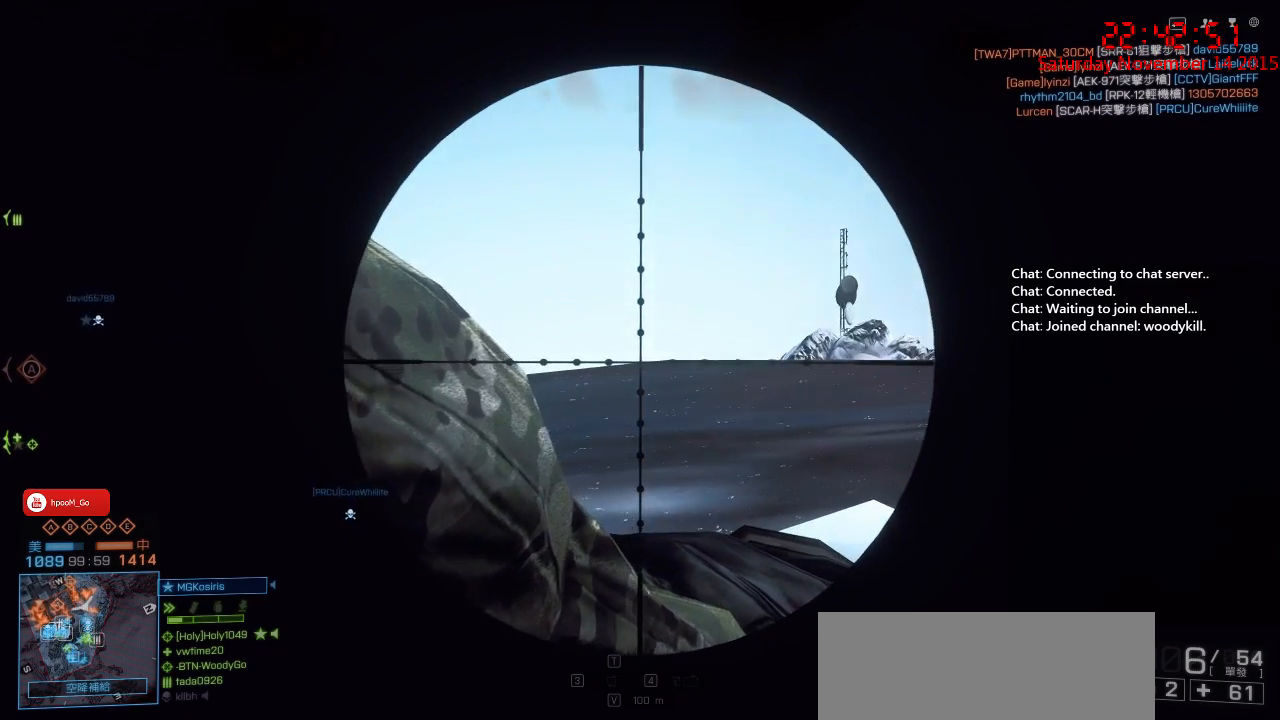
{"keys": ["w"], "mouse": ["right"], "events": []}
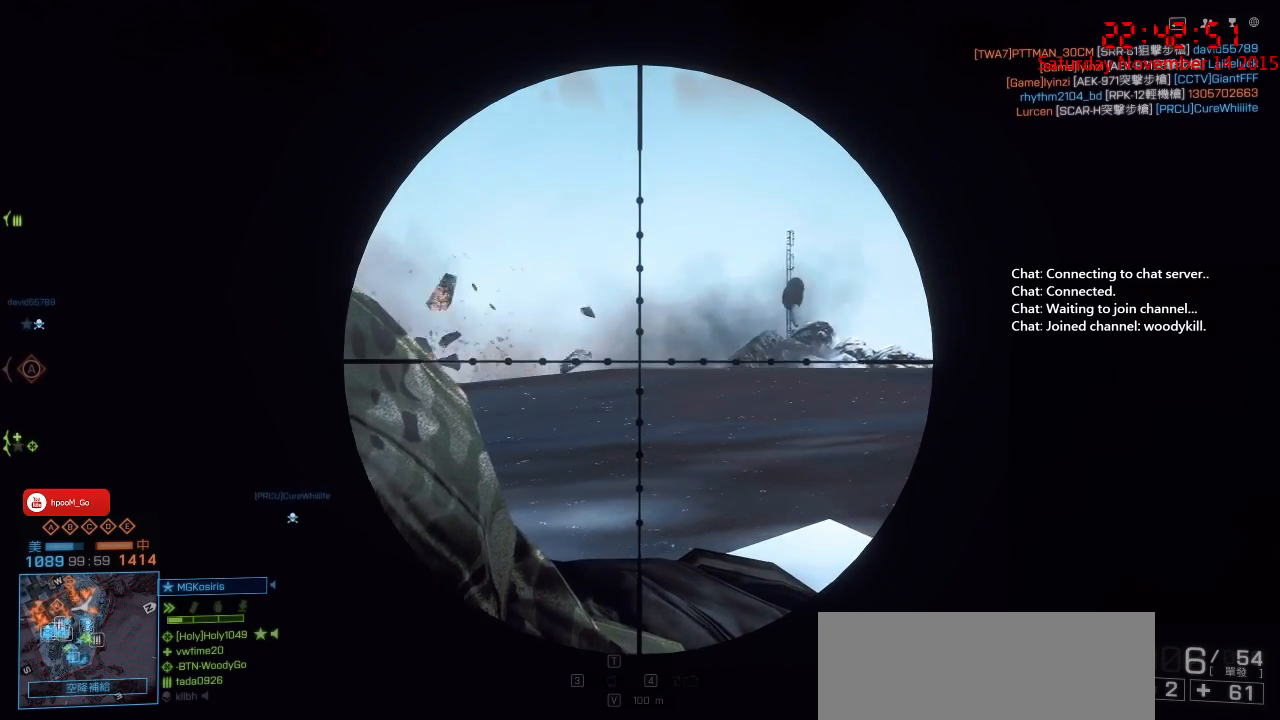
{"keys": ["w"], "mouse": ["right"], "events": []}
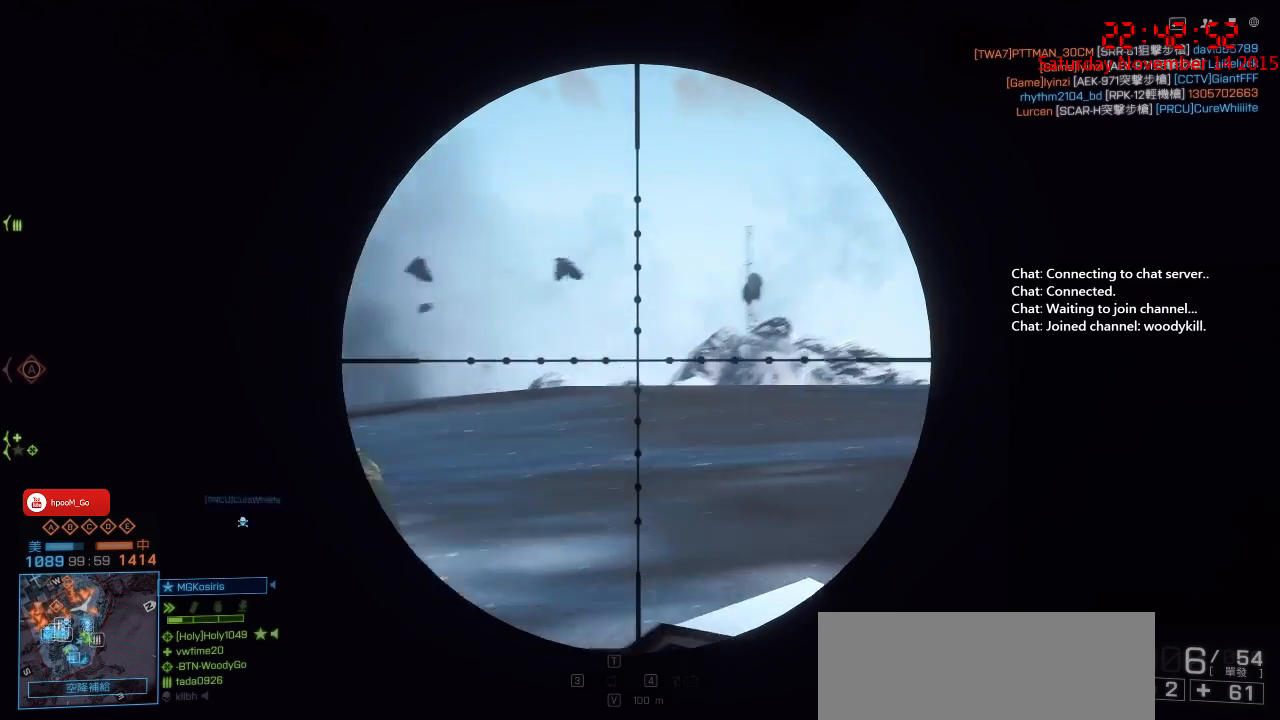
{"keys": ["w"], "mouse": ["right"], "events": []}
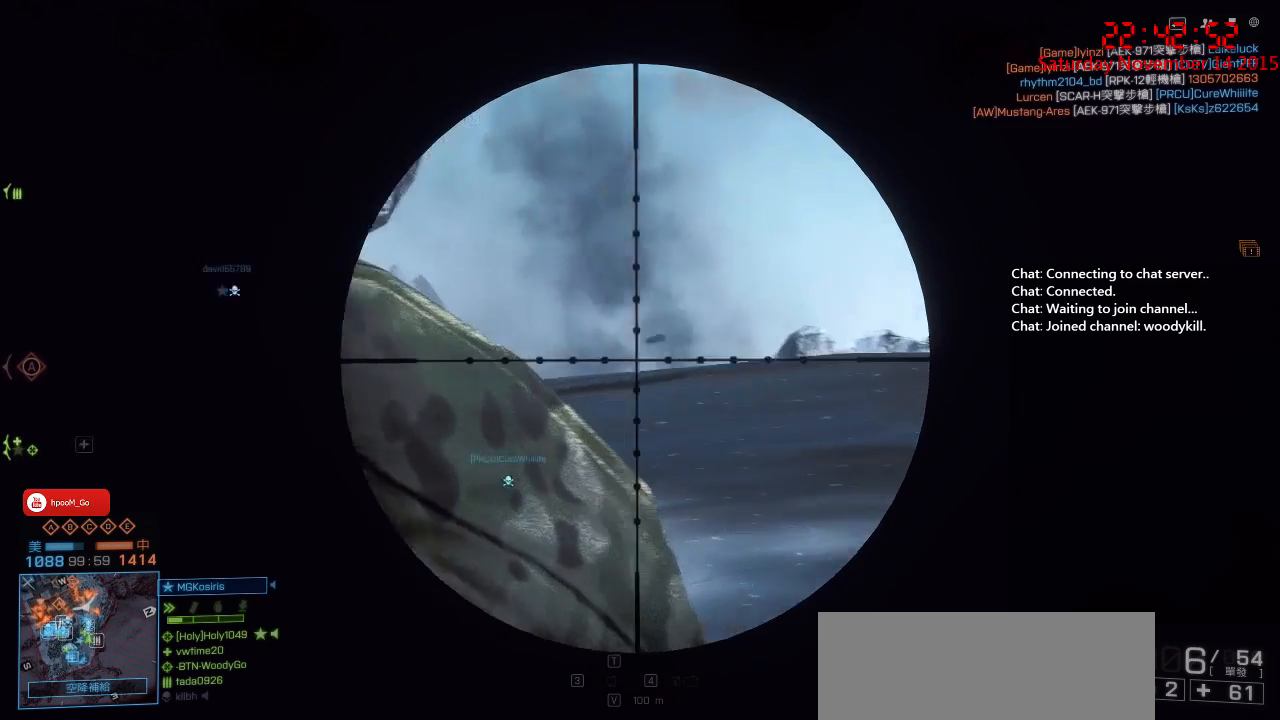
{"keys": [], "mouse": ["right"], "events": [[500, "w", "up"]]}
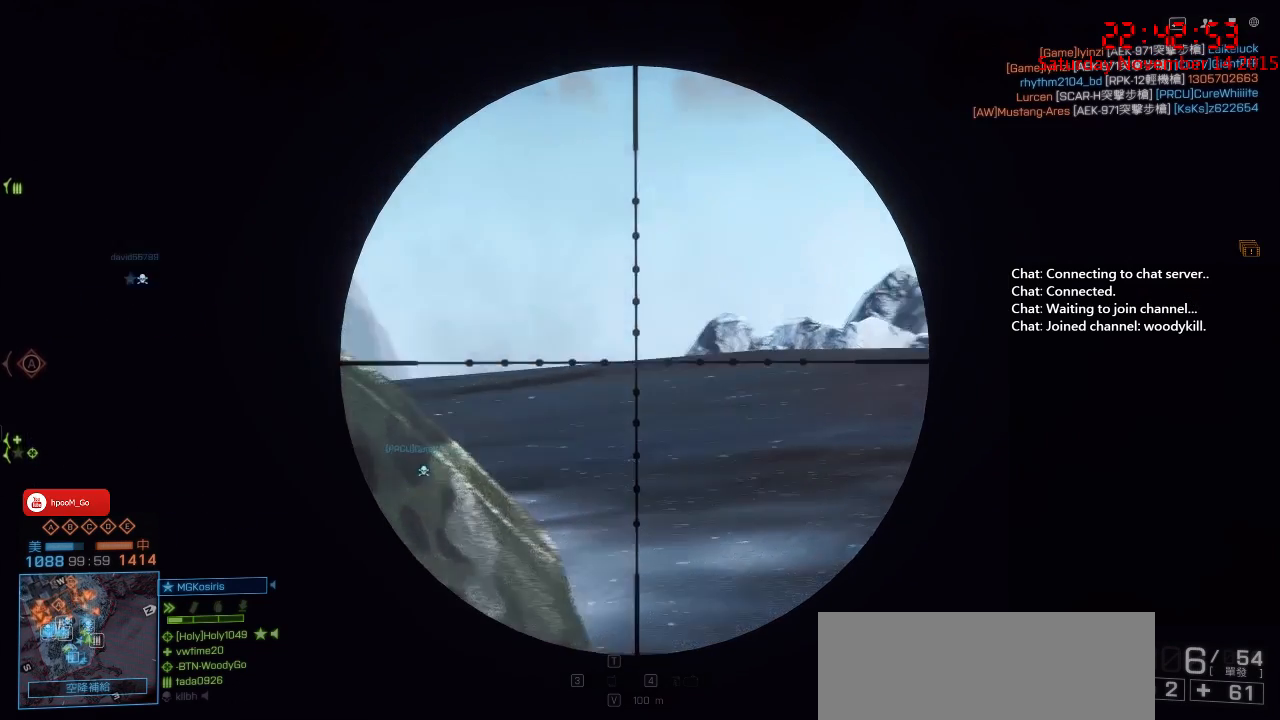
{"keys": [], "mouse": ["right"], "events": [[200, "a", "down"], [483, "a", "up"]]}
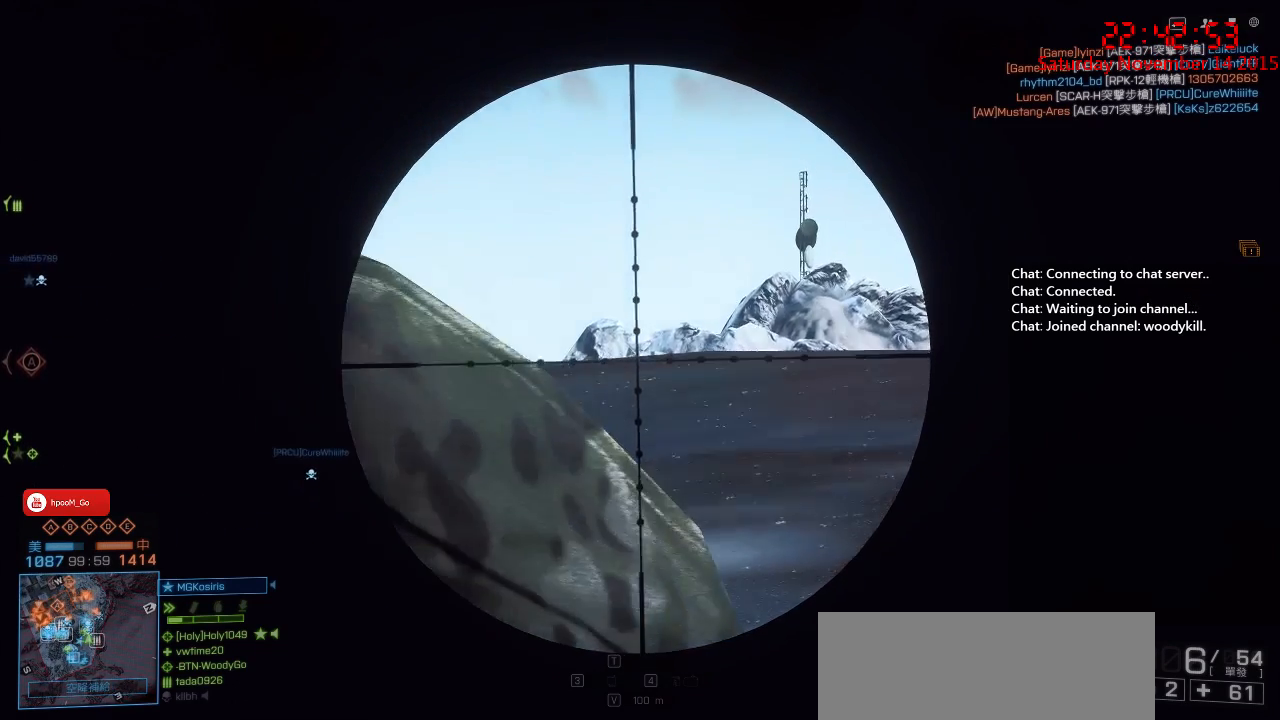
{"keys": [], "mouse": ["right"], "events": []}
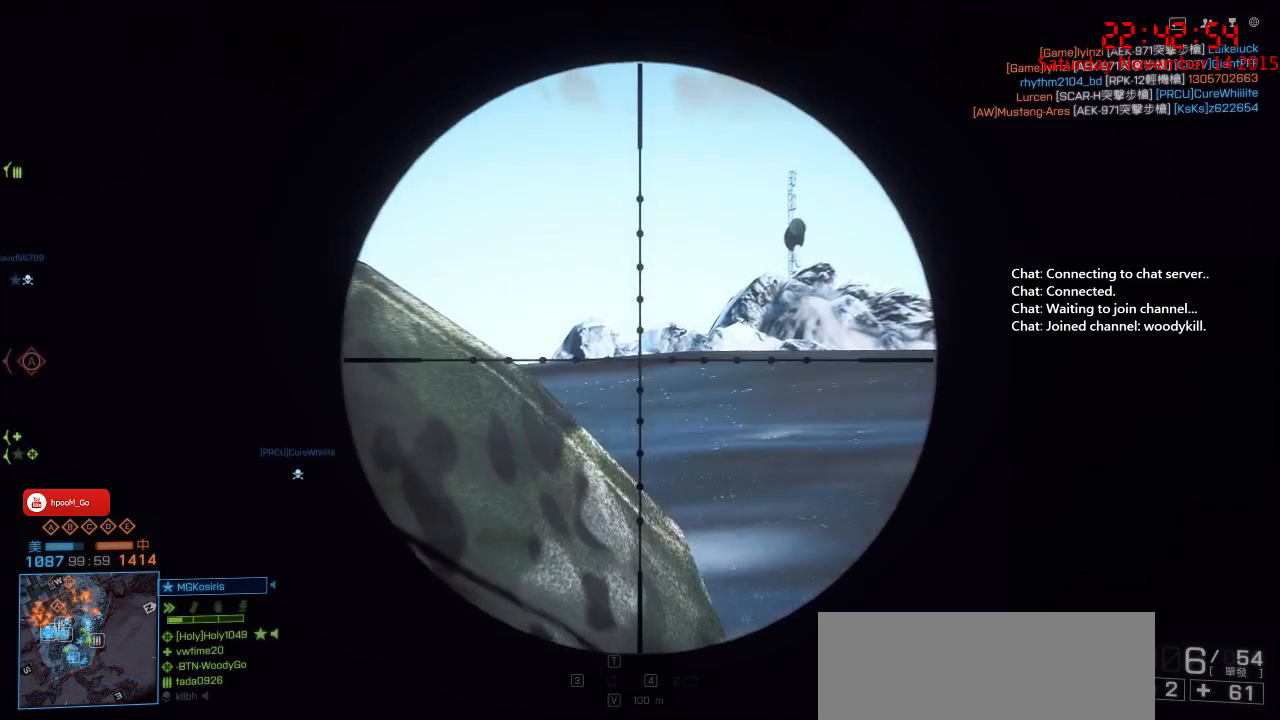
{"keys": ["w"], "mouse": ["right"], "events": [[200, "w", "down"]]}
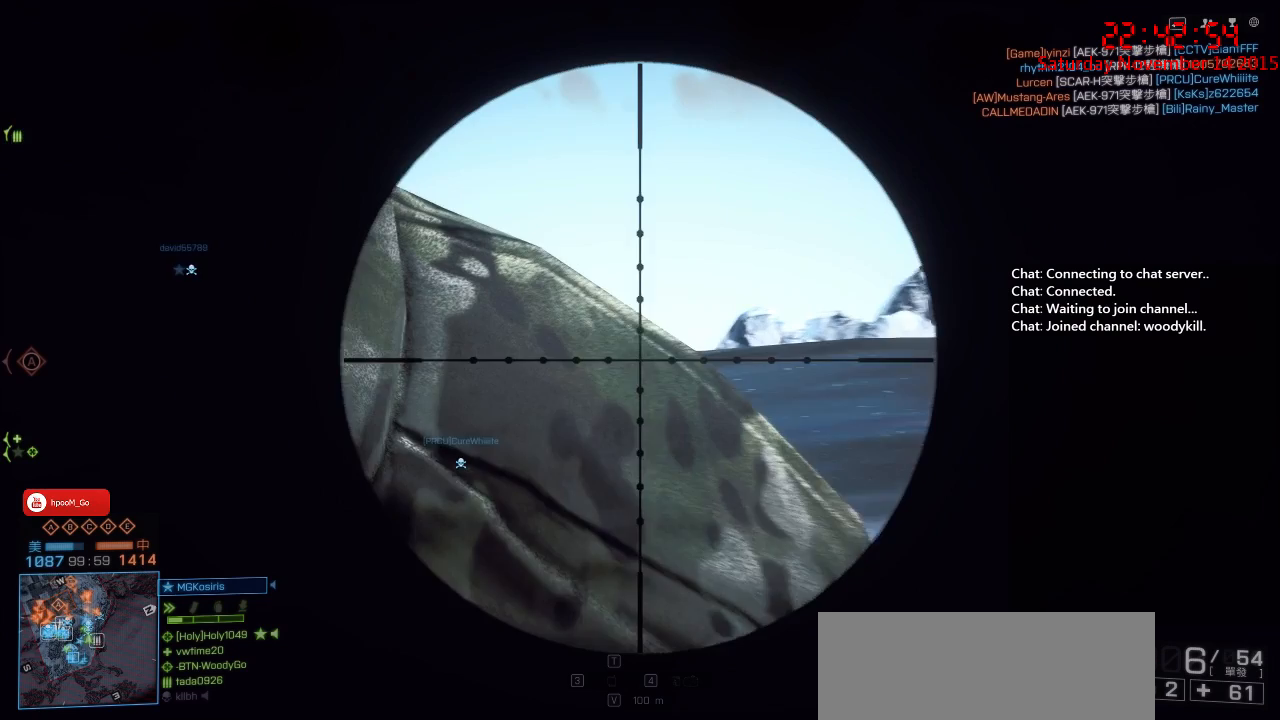
{"keys": ["d", "w"], "mouse": ["right"], "events": [[350, "d", "down"]]}
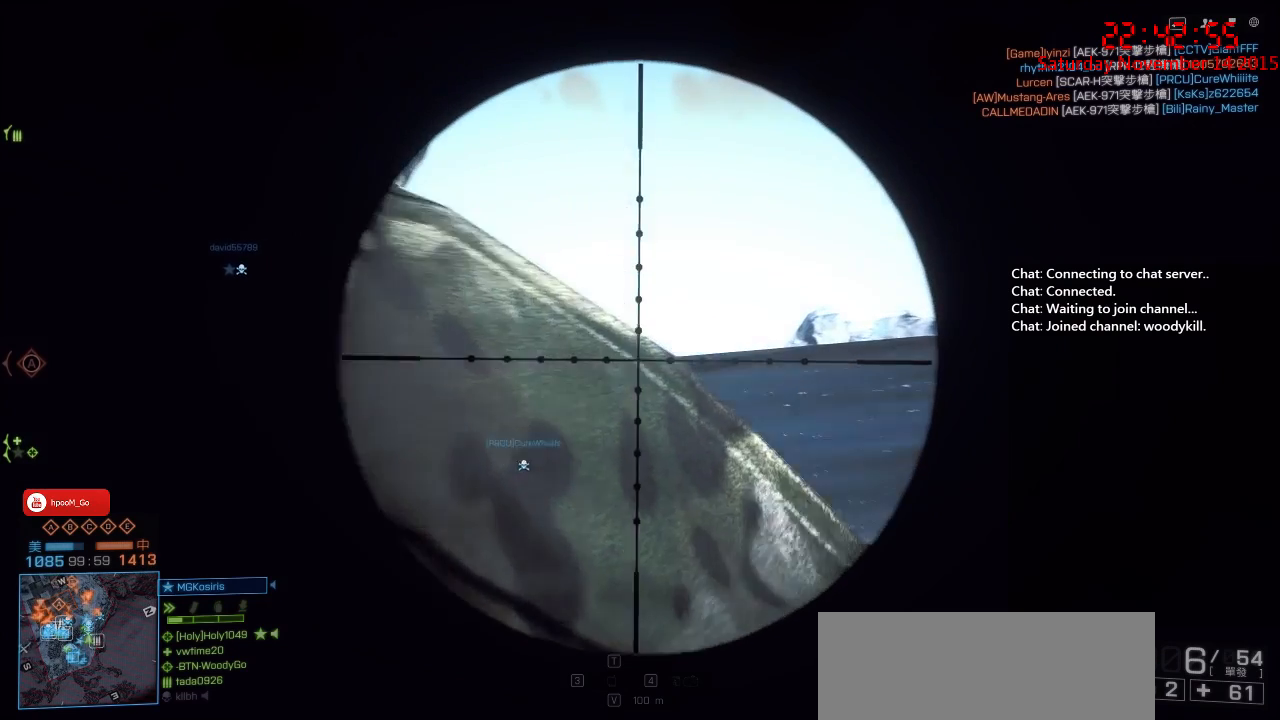
{"keys": [], "mouse": ["right"], "events": [[117, "d", "up"], [200, "w", "up"]]}
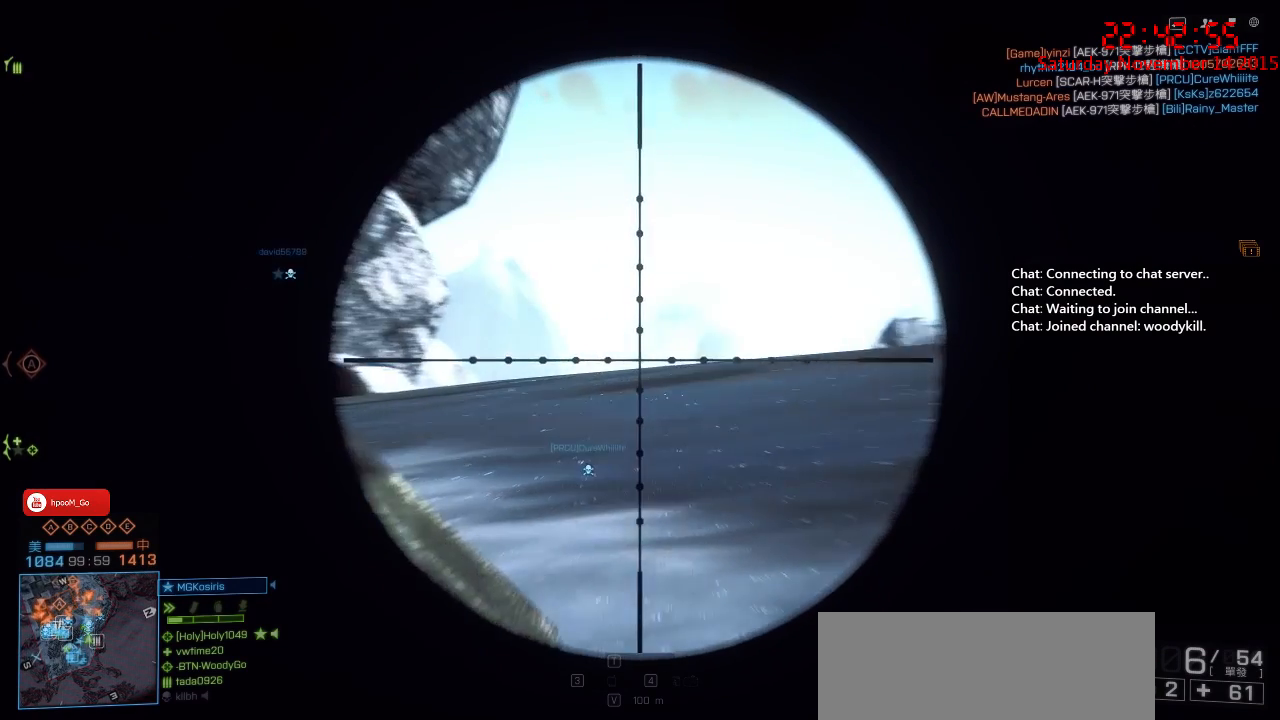
{"keys": [], "mouse": ["right"], "events": [[17, "a", "down"], [200, "a", "up"]]}
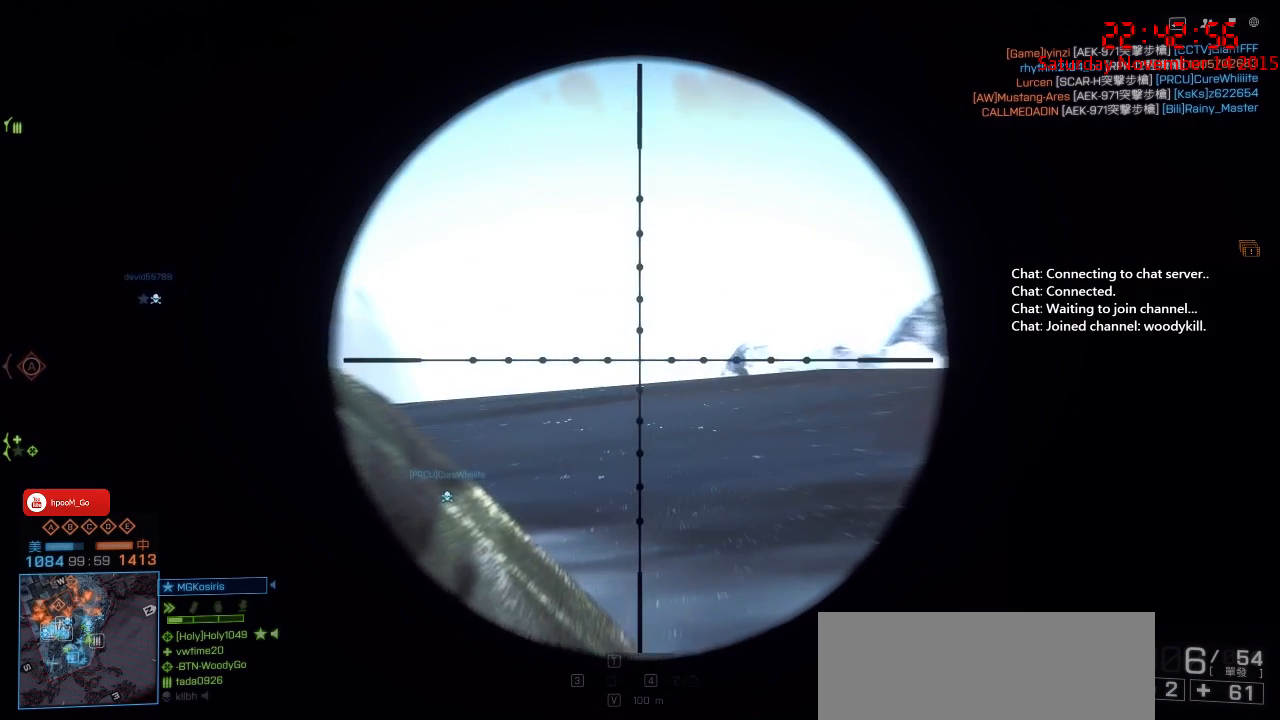
{"keys": [], "mouse": ["right"], "events": []}
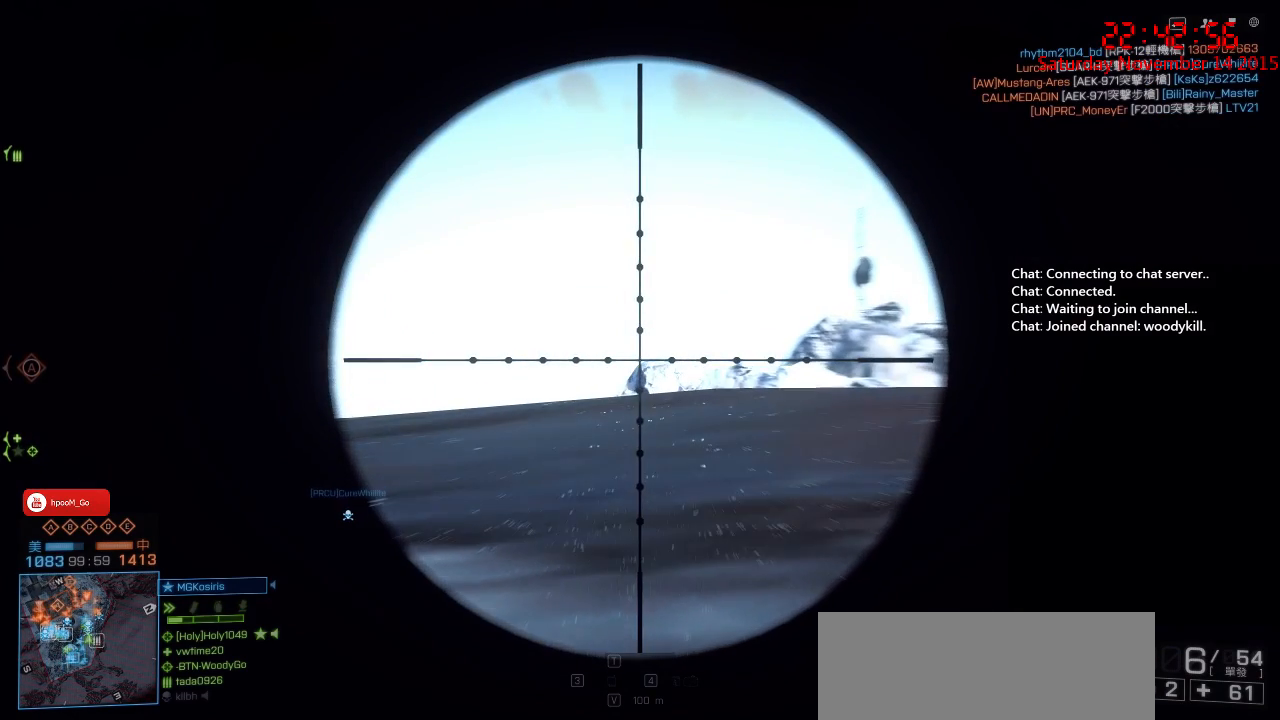
{"keys": [], "mouse": ["right"], "events": []}
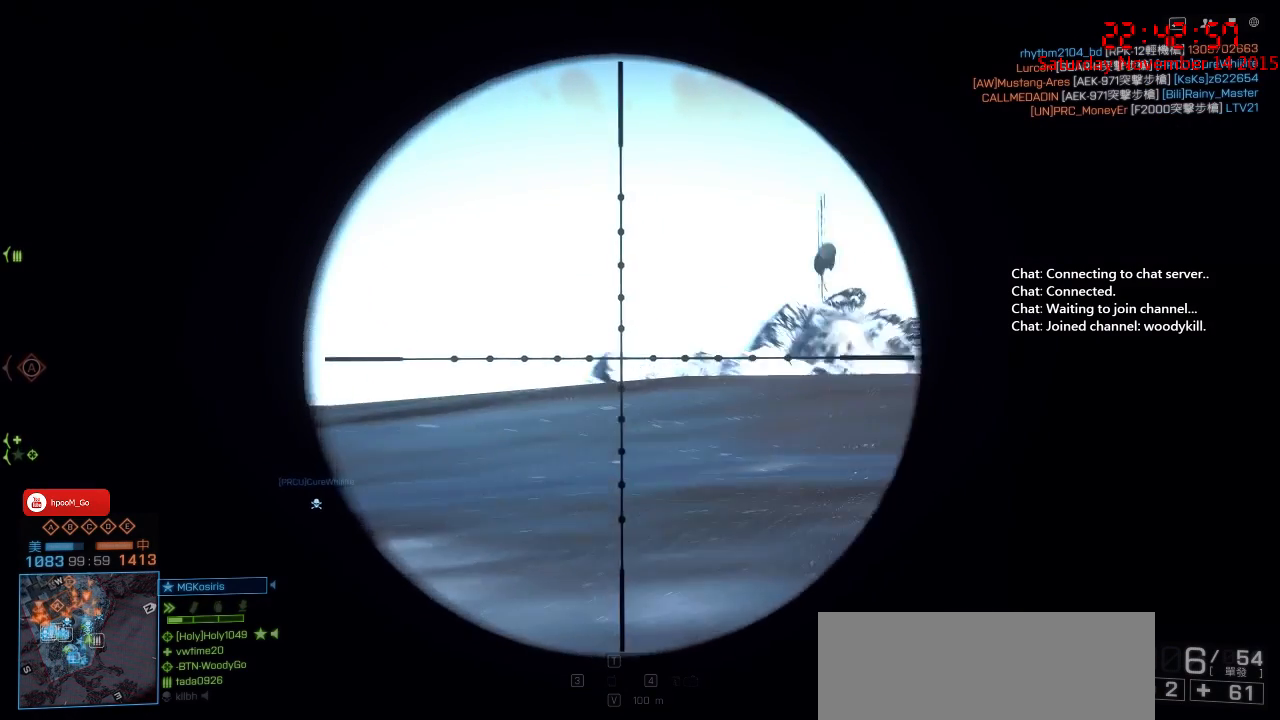
{"keys": ["a"], "mouse": ["right"], "events": [[300, "a", "down"]]}
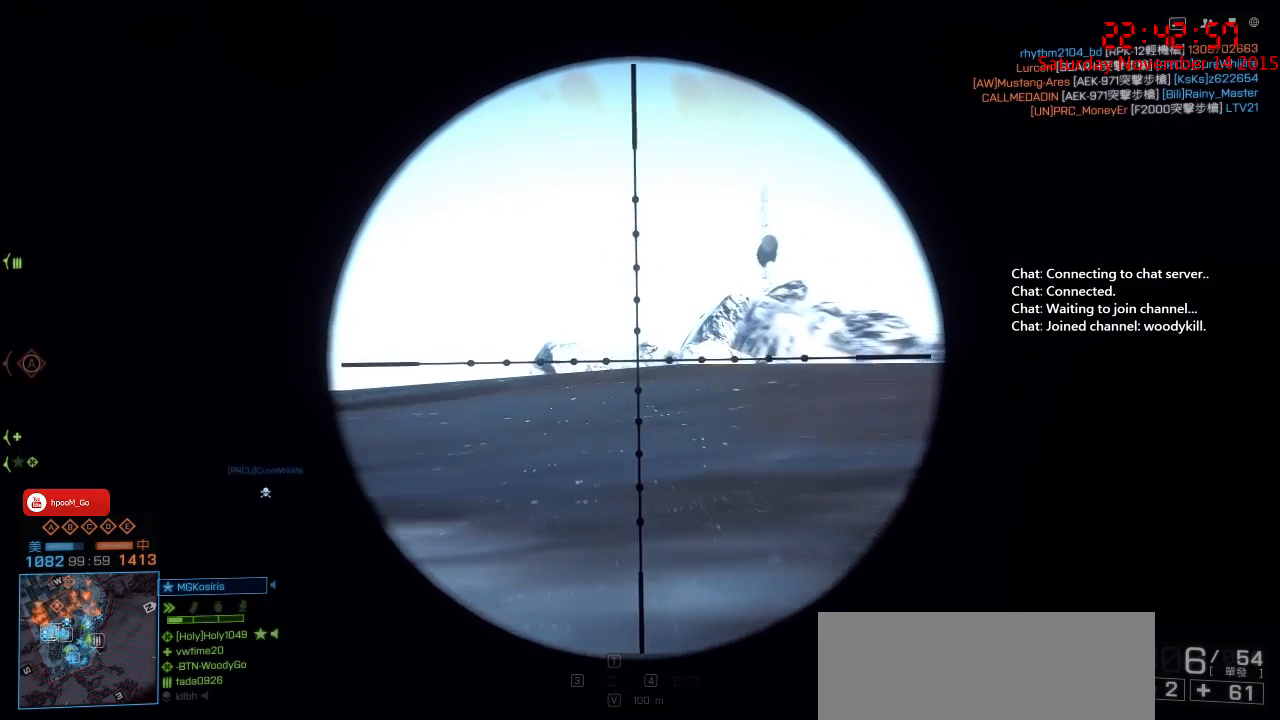
{"keys": ["a", "s"], "mouse": ["right"], "events": [[67, "s", "down"]]}
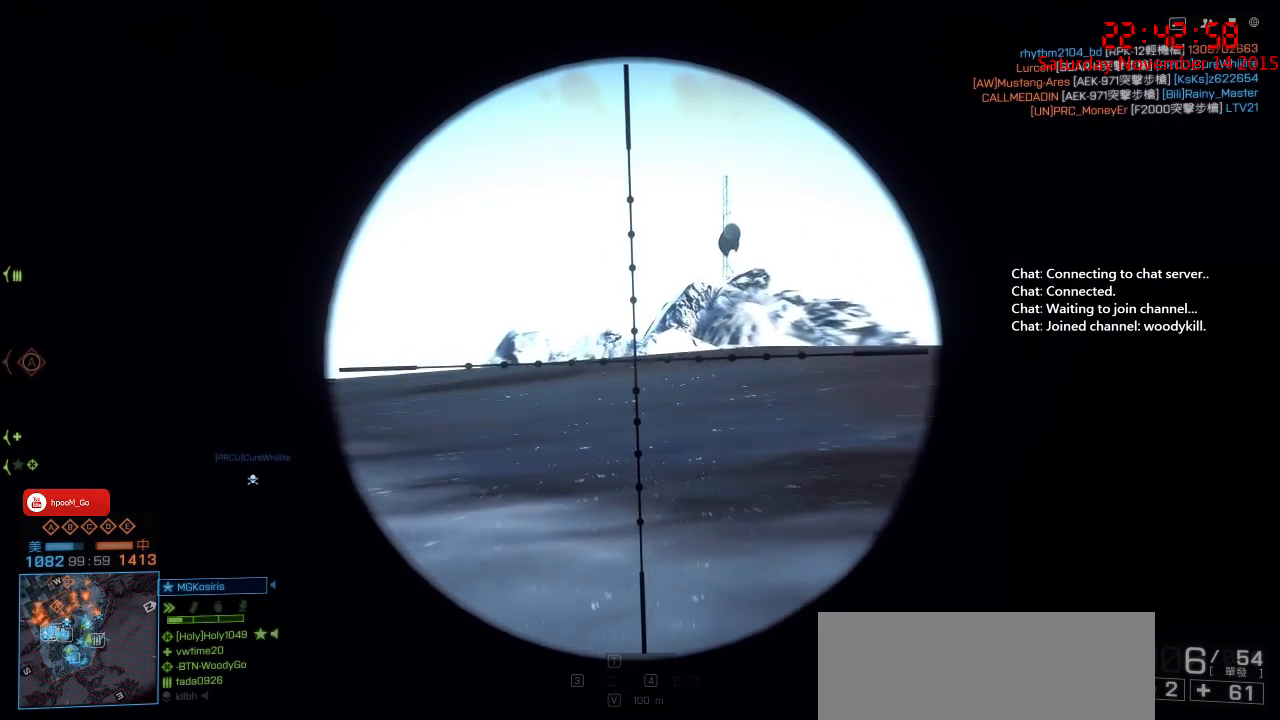
{"keys": ["a", "s"], "mouse": ["right"], "events": []}
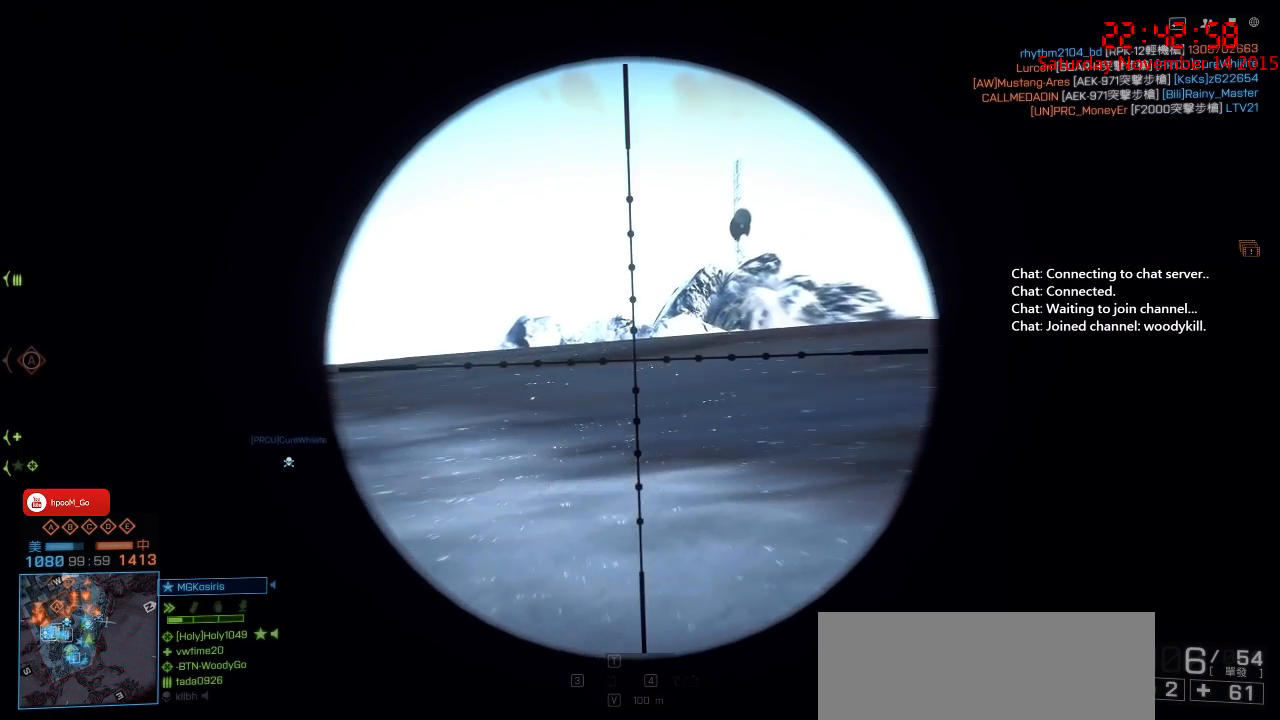
{"keys": ["d"], "mouse": ["right"], "events": [[83, "a", "up"], [83, "s", "up"], [267, "d", "down"]]}
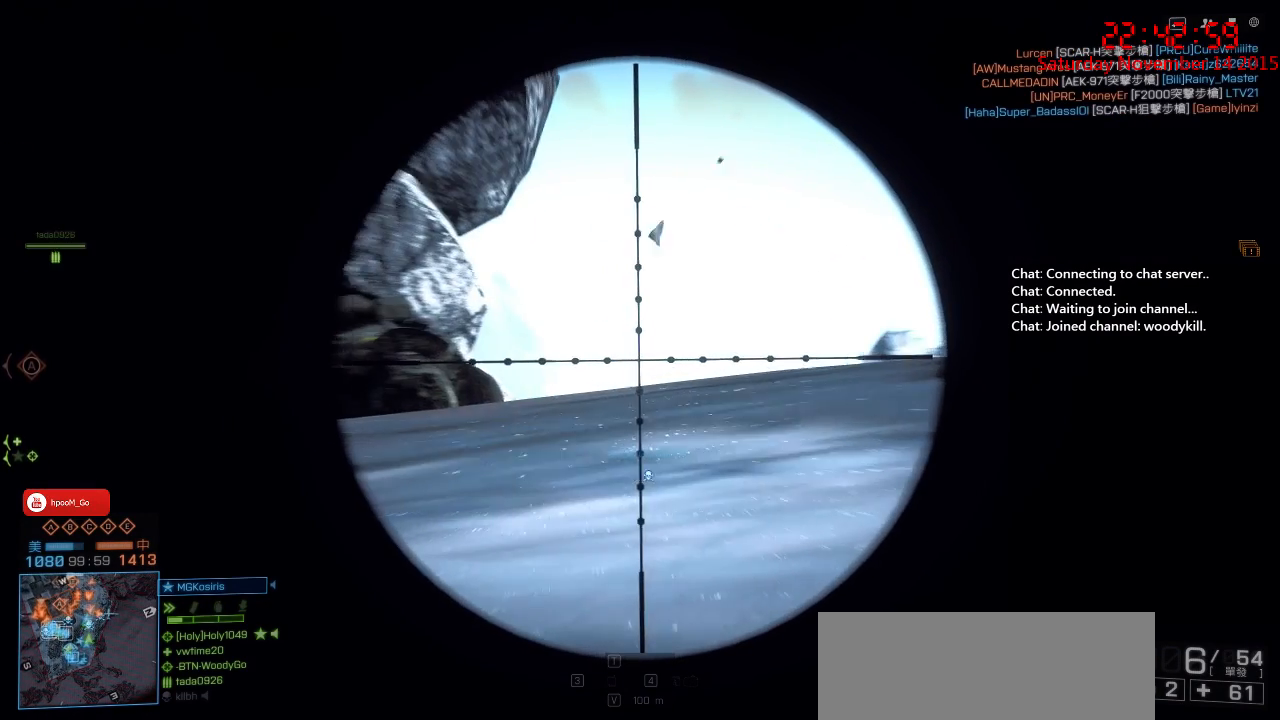
{"keys": ["a", "s"], "mouse": ["right"], "events": [[250, "a", "down"], [250, "d", "up"], [317, "s", "down"]]}
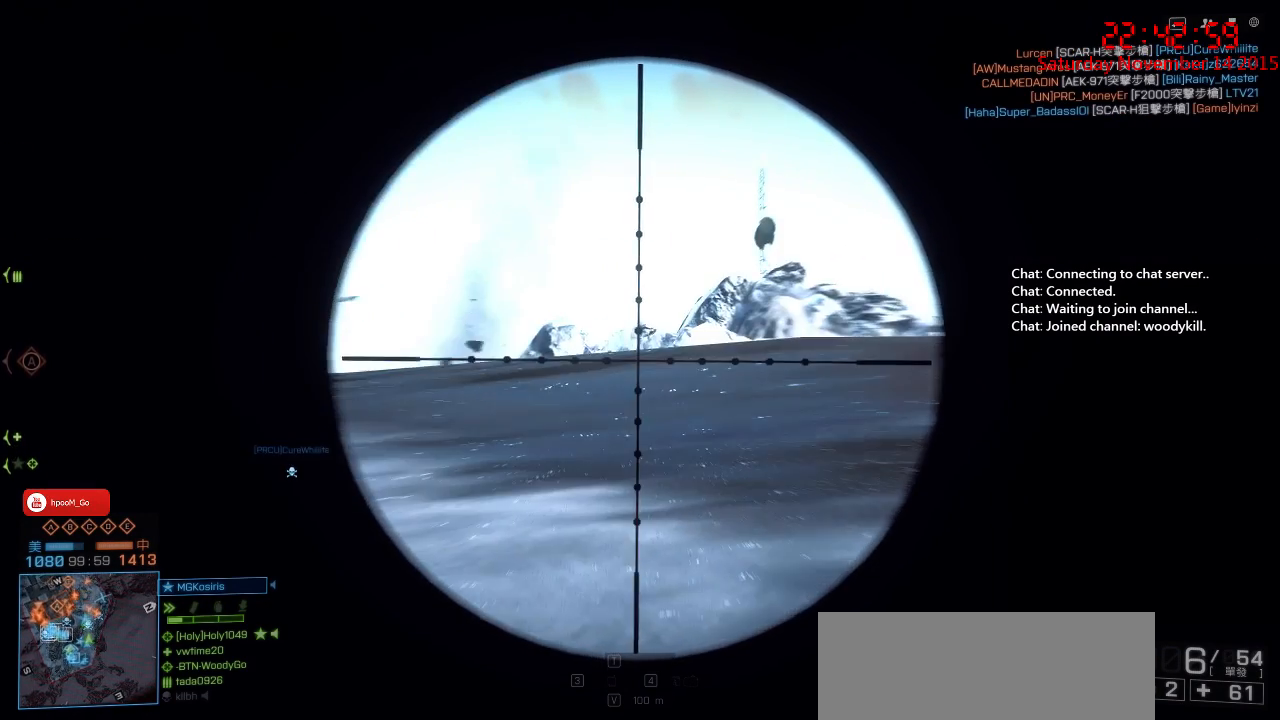
{"keys": ["s"], "mouse": ["right"], "events": [[67, "a", "up"]]}
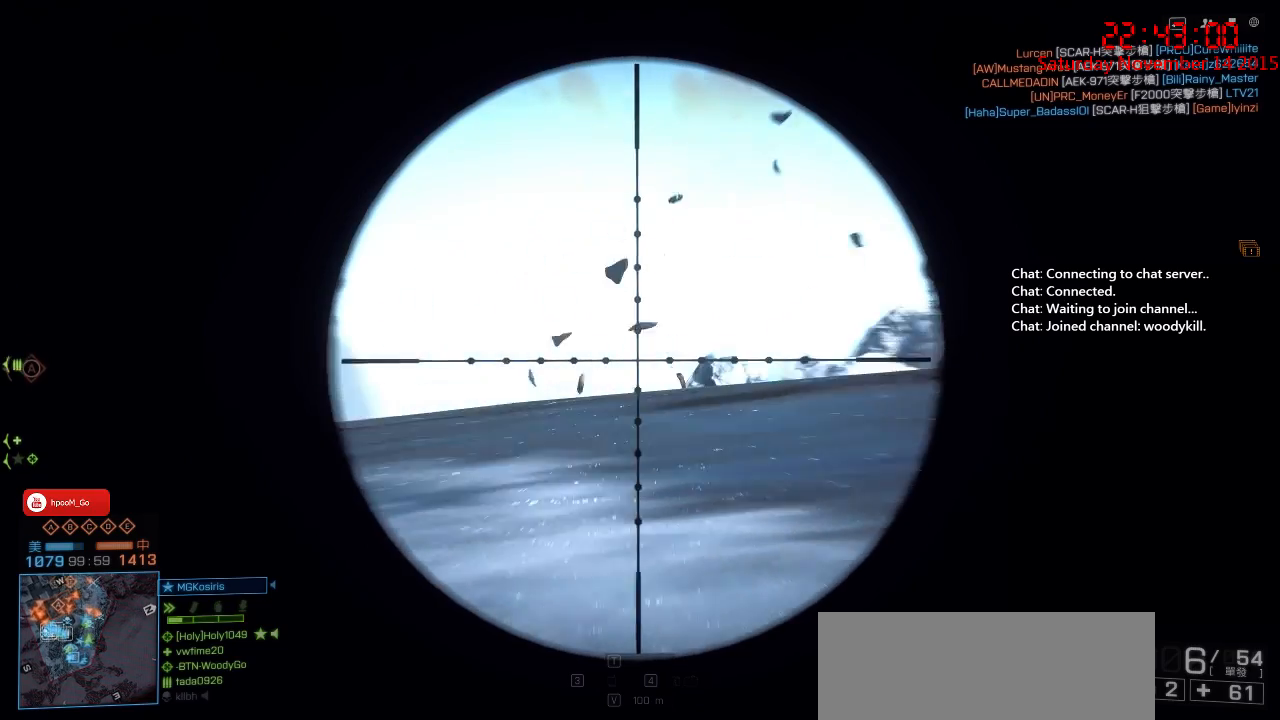
{"keys": ["s"], "mouse": ["right"], "events": [[100, "a", "down"], [317, "a", "up"]]}
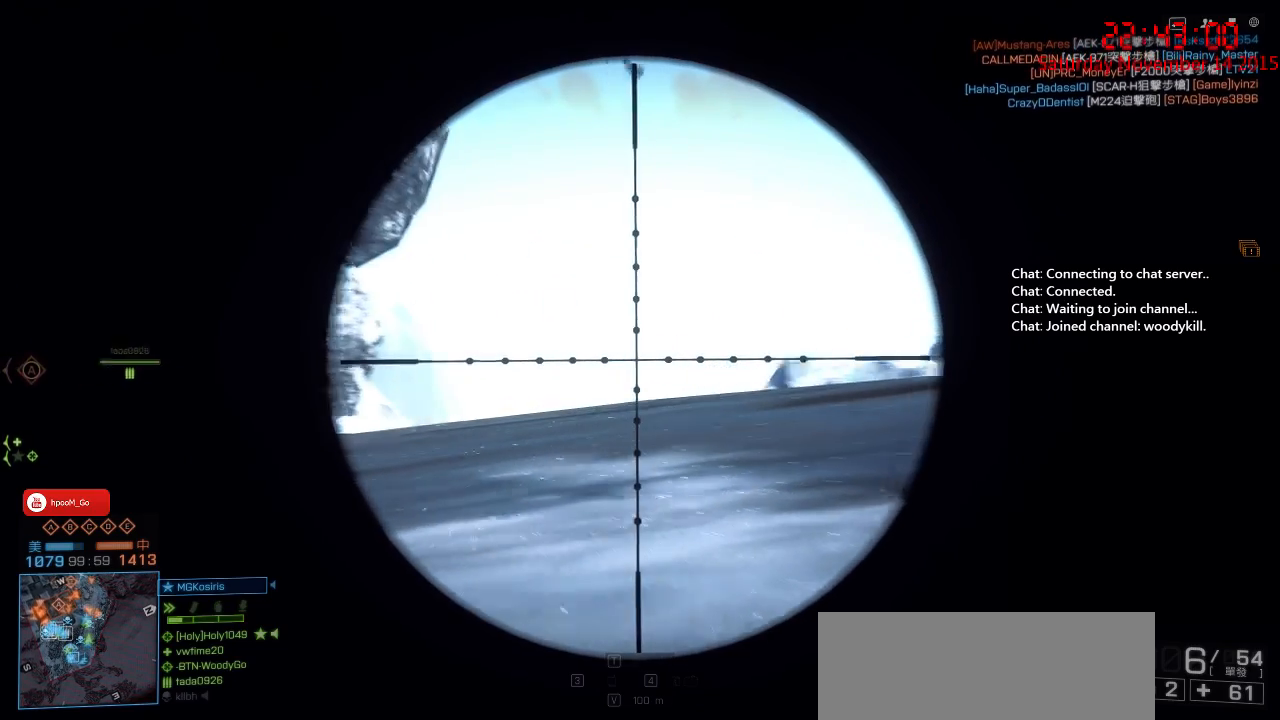
{"keys": ["a", "s"], "mouse": ["right"], "events": [[467, "a", "down"]]}